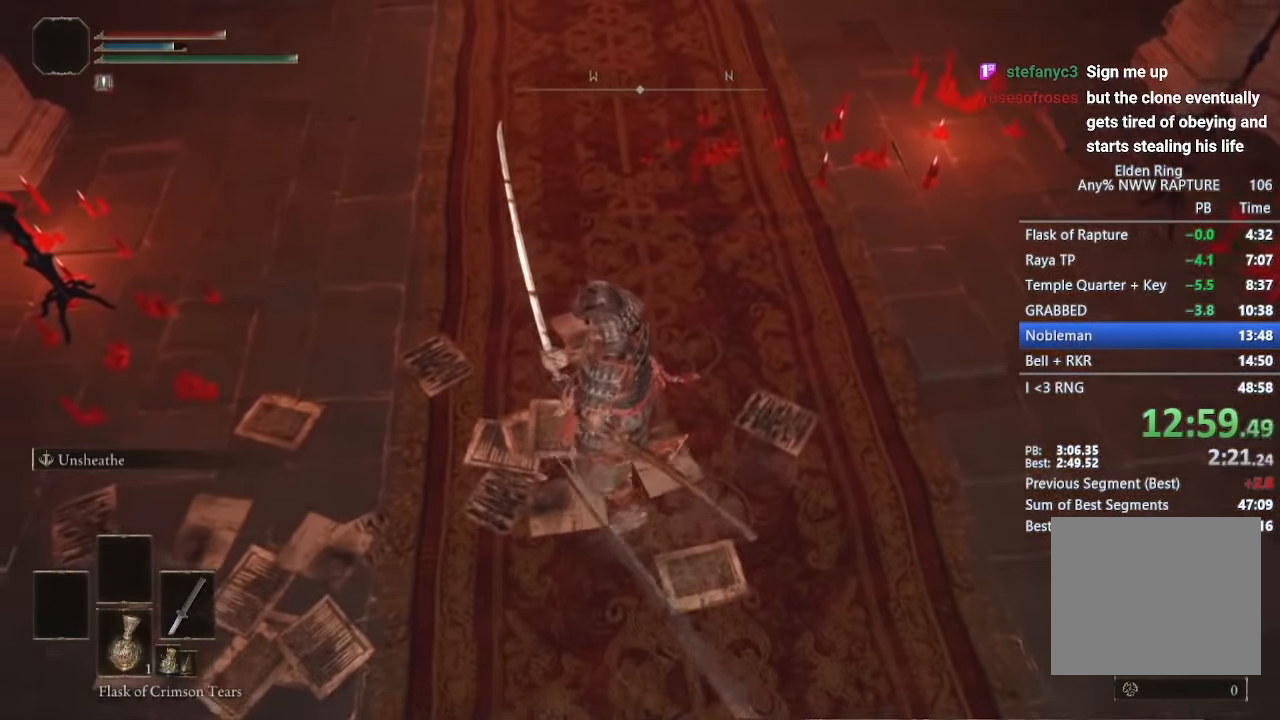
Gameplay with a controller (Xbox layout); each line is a JSON object with the inputs held at the frame after it. "button_events" lists button changes between this image and that frame as [ms after this image, input, new state], when the widget could be followed in between (sticks are given only as held states). This document gives stick clicks only as held states, not as events. Not read: left_stick.
{"buttons": ["Y", "R1"], "right_stick": "center", "button_events": [[50, "R1", "down"], [150, "Y", "down"], [350, "R1", "up"], [350, "Y", "up"], [450, "R1", "down"], [466, "Y", "down"]]}
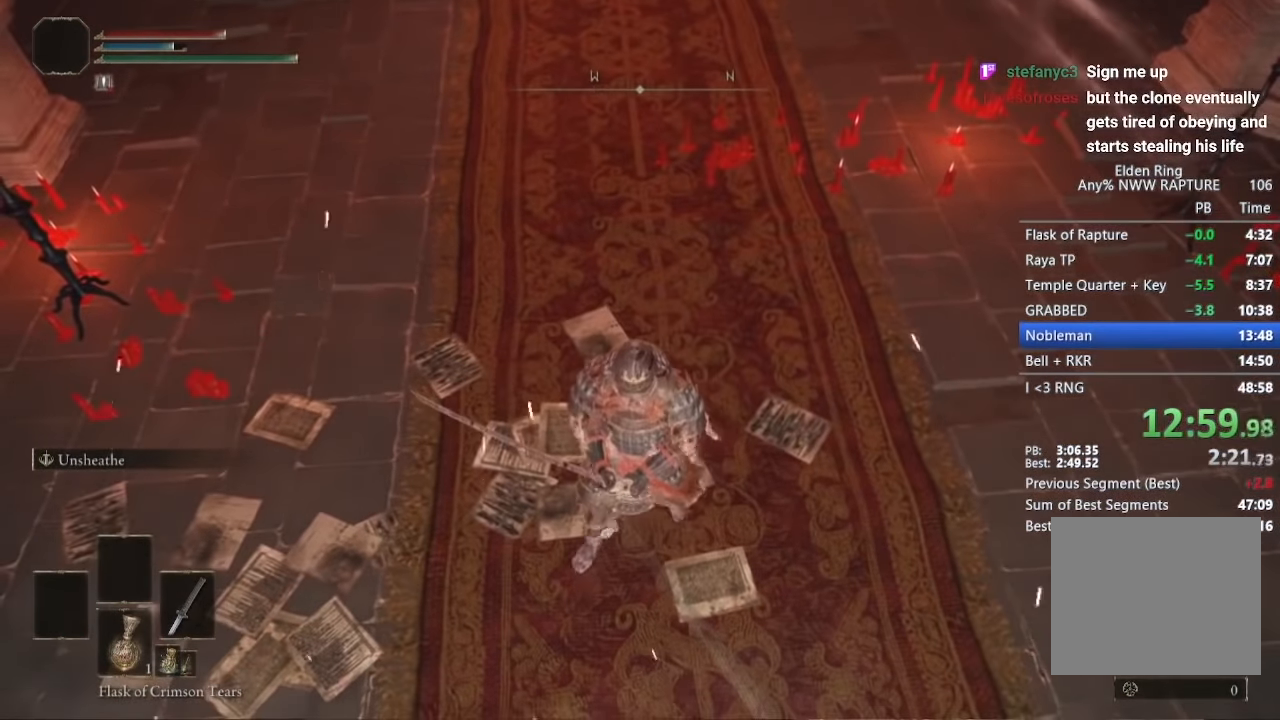
{"buttons": ["Y"], "right_stick": "center", "button_events": [[200, "R1", "up"], [200, "Y", "up"], [283, "Y", "down"], [366, "Y", "up"], [450, "Y", "down"]]}
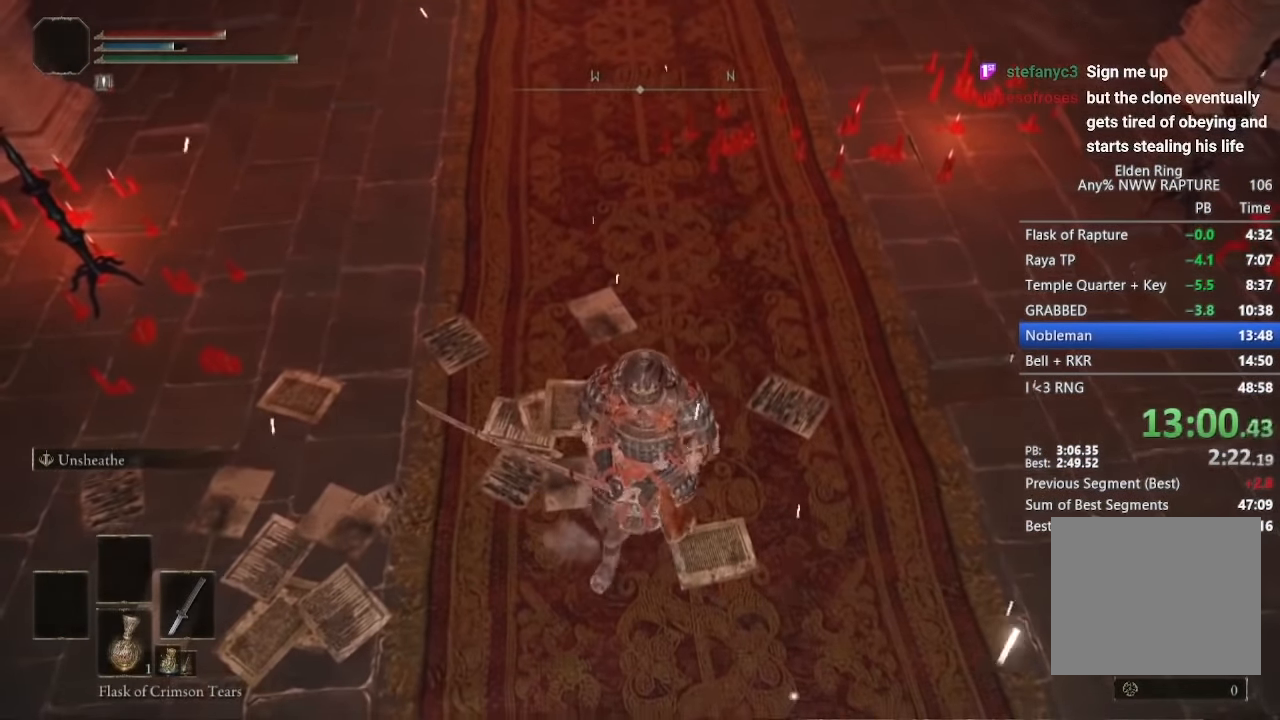
{"buttons": ["Y"], "right_stick": "center", "button_events": [[83, "Y", "up"], [166, "Y", "down"], [383, "Y", "up"], [433, "Y", "down"]]}
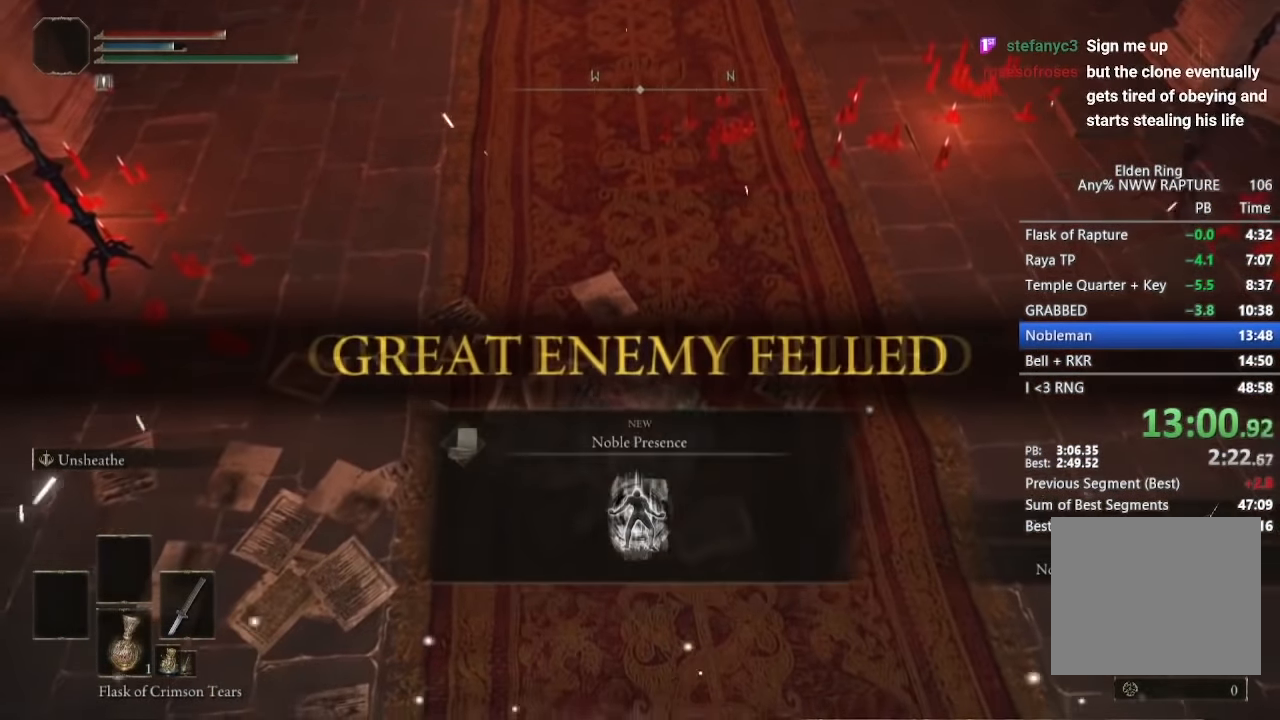
{"buttons": [], "right_stick": "center", "button_events": [[183, "Y", "up"], [250, "Y", "down"], [333, "Y", "up"], [416, "Y", "down"], [500, "Y", "up"]]}
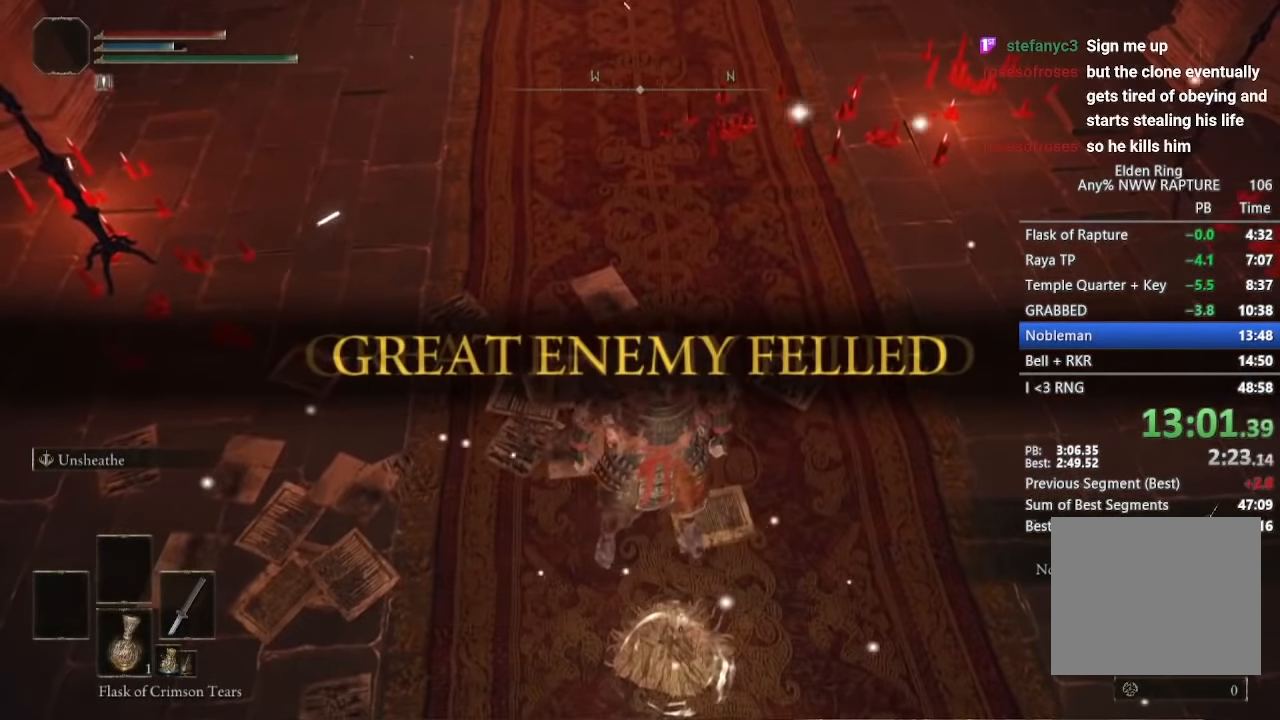
{"buttons": ["Y"], "right_stick": "center", "button_events": [[83, "Y", "down"], [200, "Y", "up"], [283, "Y", "down"], [366, "Y", "up"], [450, "Y", "down"]]}
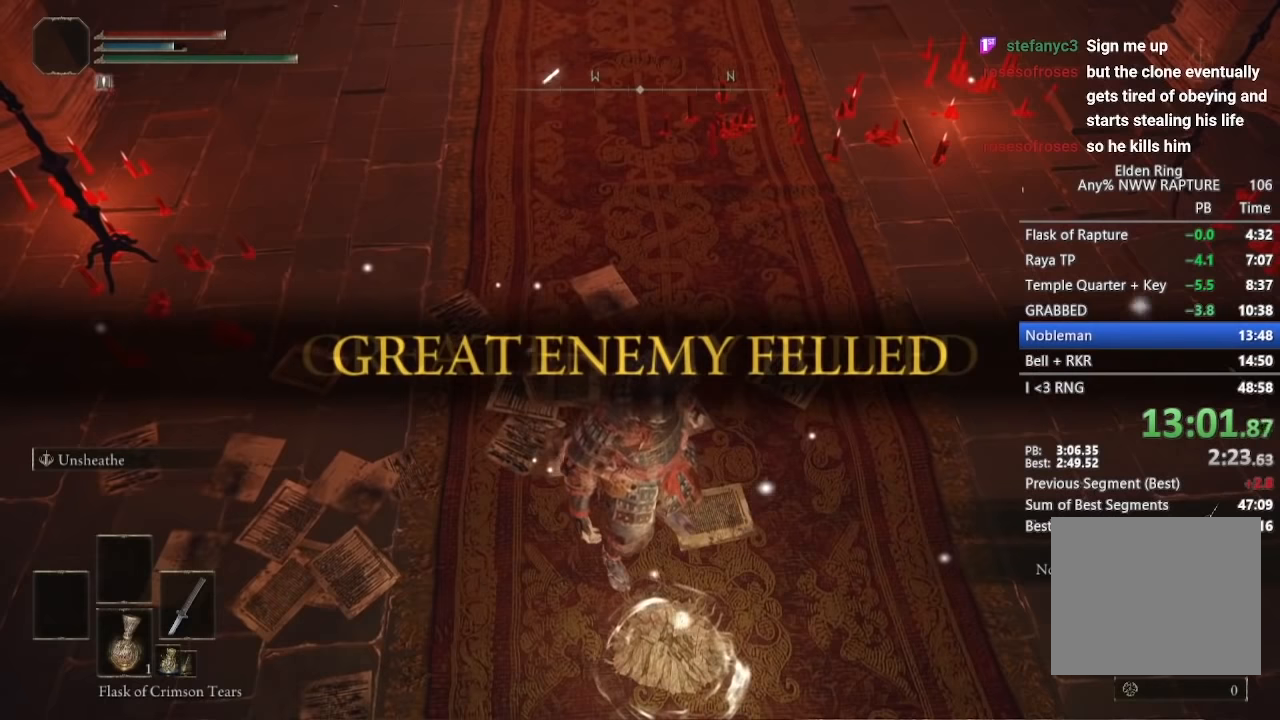
{"buttons": [], "right_stick": "center", "button_events": [[217, "Y", "up"], [350, "Y", "down"], [433, "Y", "up"]]}
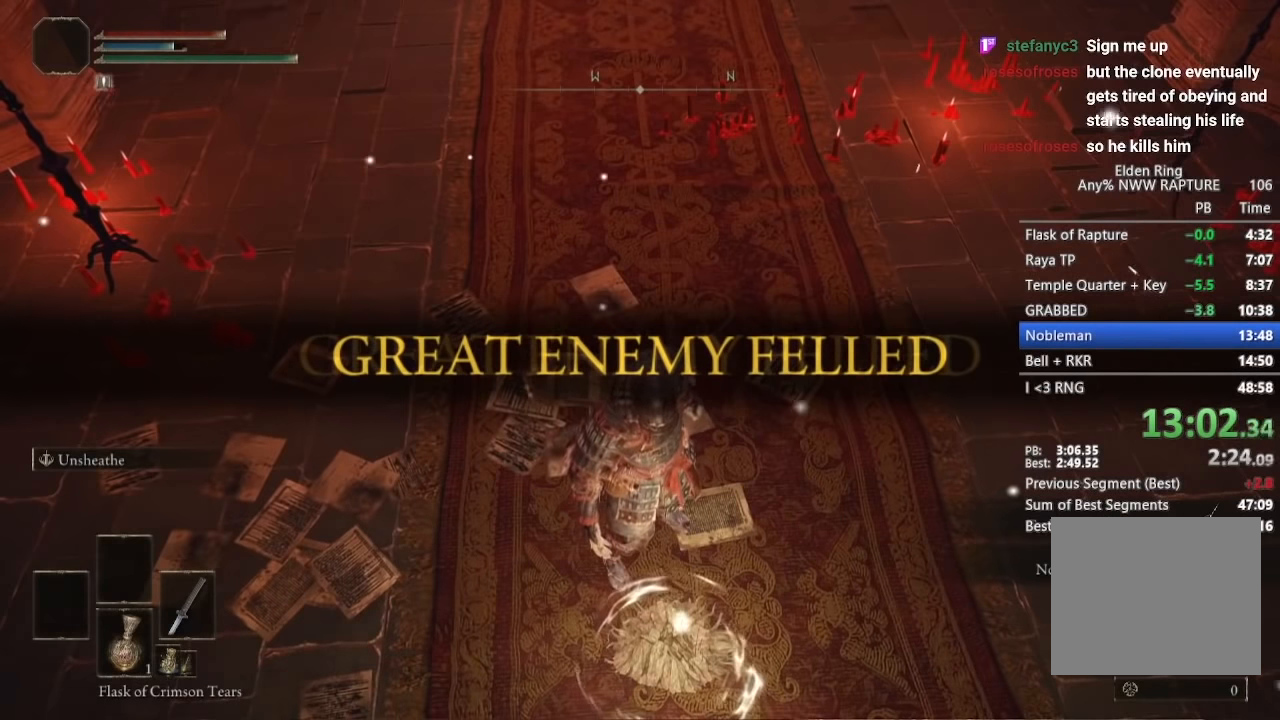
{"buttons": [], "right_stick": "center", "button_events": [[50, "Y", "down"], [133, "Y", "up"], [200, "Y", "down"], [333, "Y", "up"], [417, "Y", "down"], [483, "Y", "up"]]}
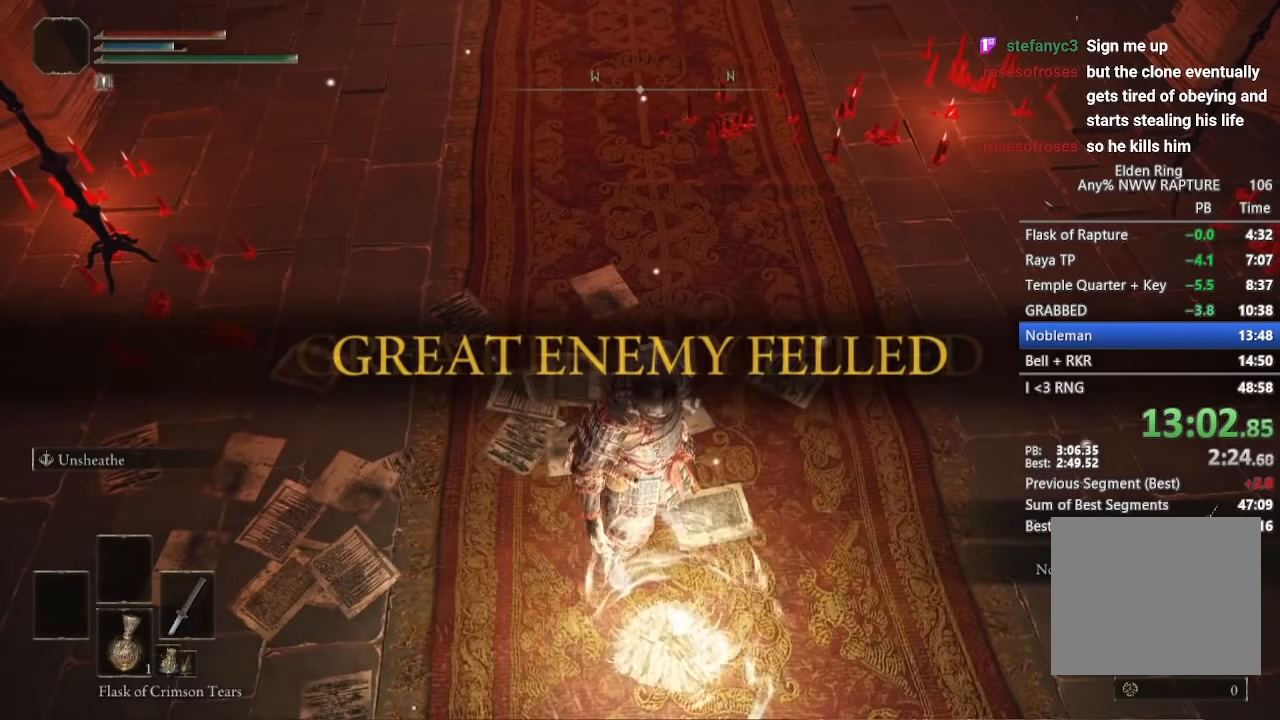
{"buttons": ["Y"], "right_stick": "center", "button_events": [[117, "Y", "down"], [183, "Y", "up"], [267, "Y", "down"], [350, "Y", "up"], [433, "Y", "down"]]}
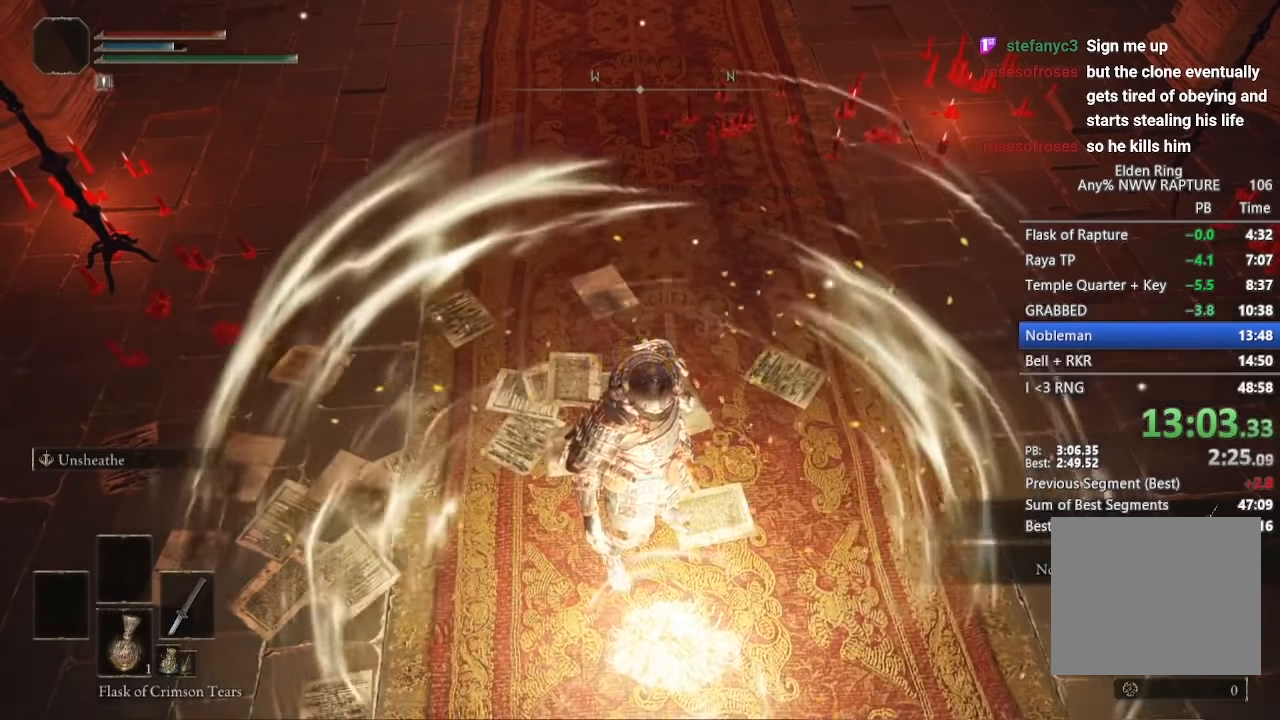
{"buttons": ["Y"], "right_stick": "center", "button_events": [[50, "Y", "up"], [133, "Y", "down"], [217, "Y", "up"], [300, "Y", "down"], [383, "Y", "up"], [450, "Y", "down"]]}
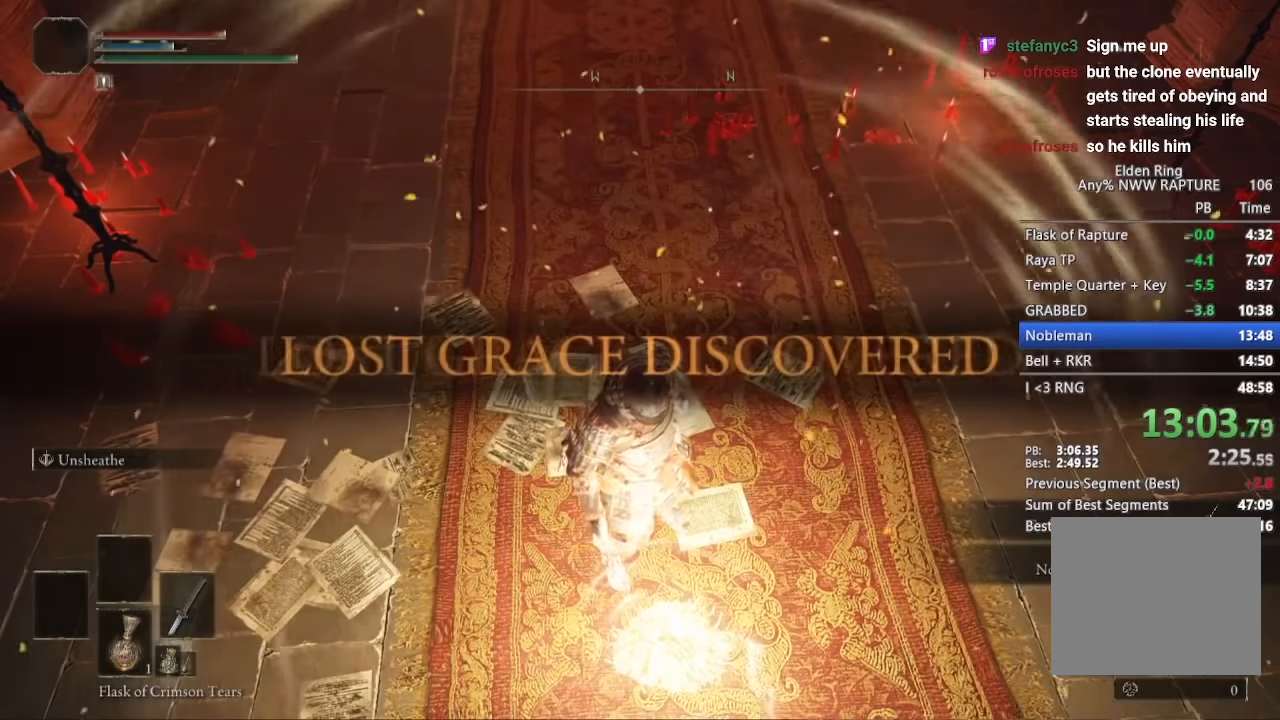
{"buttons": ["Y"], "right_stick": "center", "button_events": [[33, "Y", "up"], [150, "Y", "down"], [200, "Y", "up"], [317, "Y", "down"], [400, "Y", "up"], [483, "Y", "down"]]}
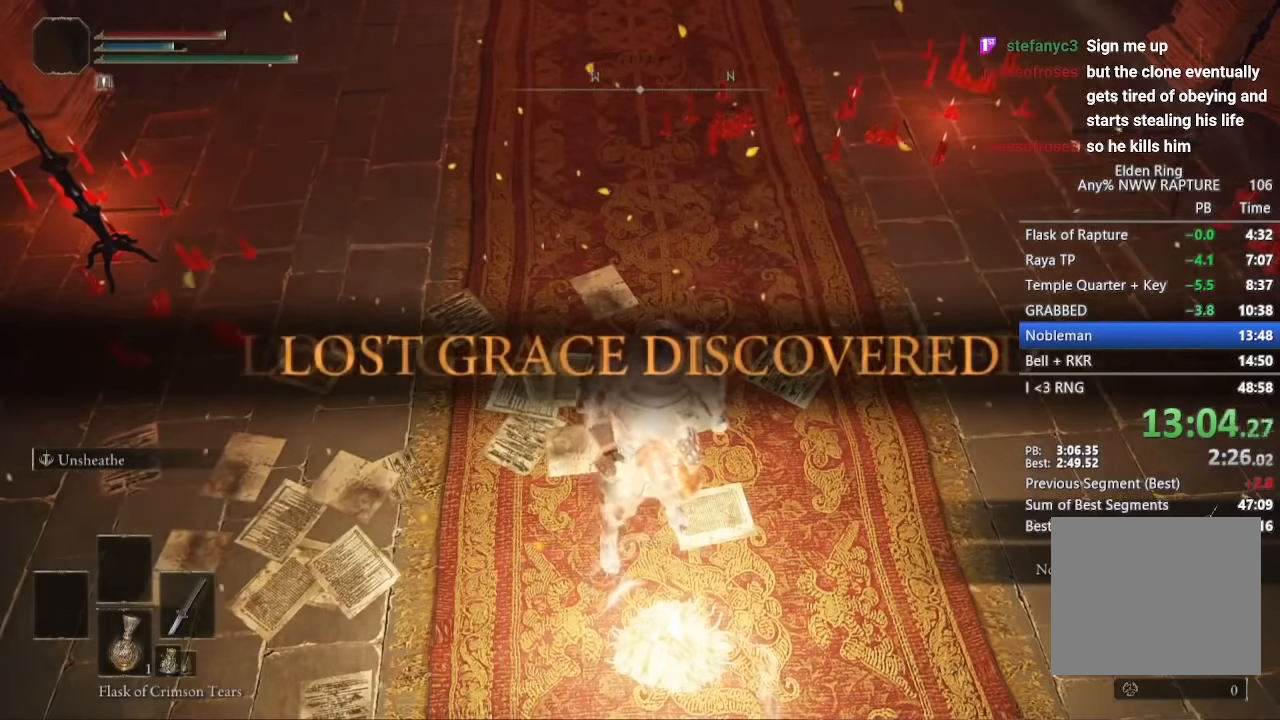
{"buttons": ["Y"], "right_stick": "center", "button_events": [[67, "Y", "up"], [150, "Y", "down"], [217, "Y", "up"], [300, "Y", "down"], [417, "Y", "up"], [467, "Y", "down"]]}
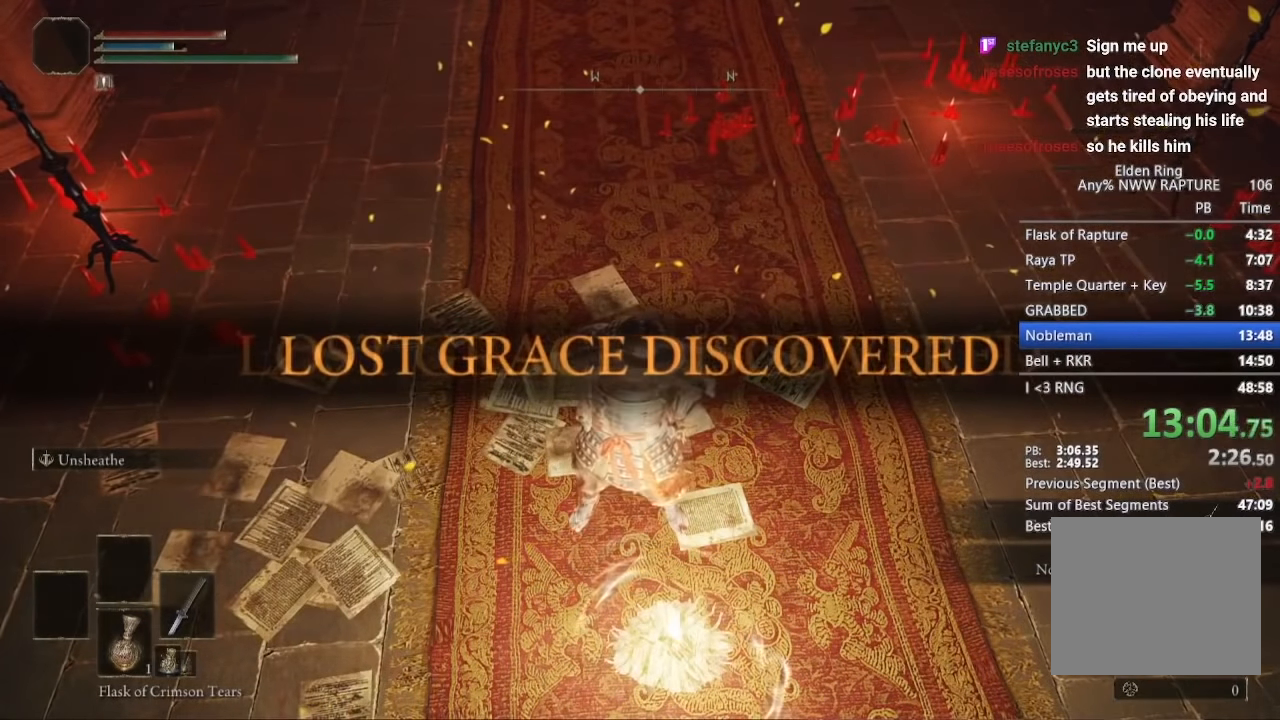
{"buttons": [], "right_stick": "center", "button_events": [[83, "Y", "up"], [167, "Y", "down"], [250, "Y", "up"], [367, "Y", "down"], [450, "Y", "up"]]}